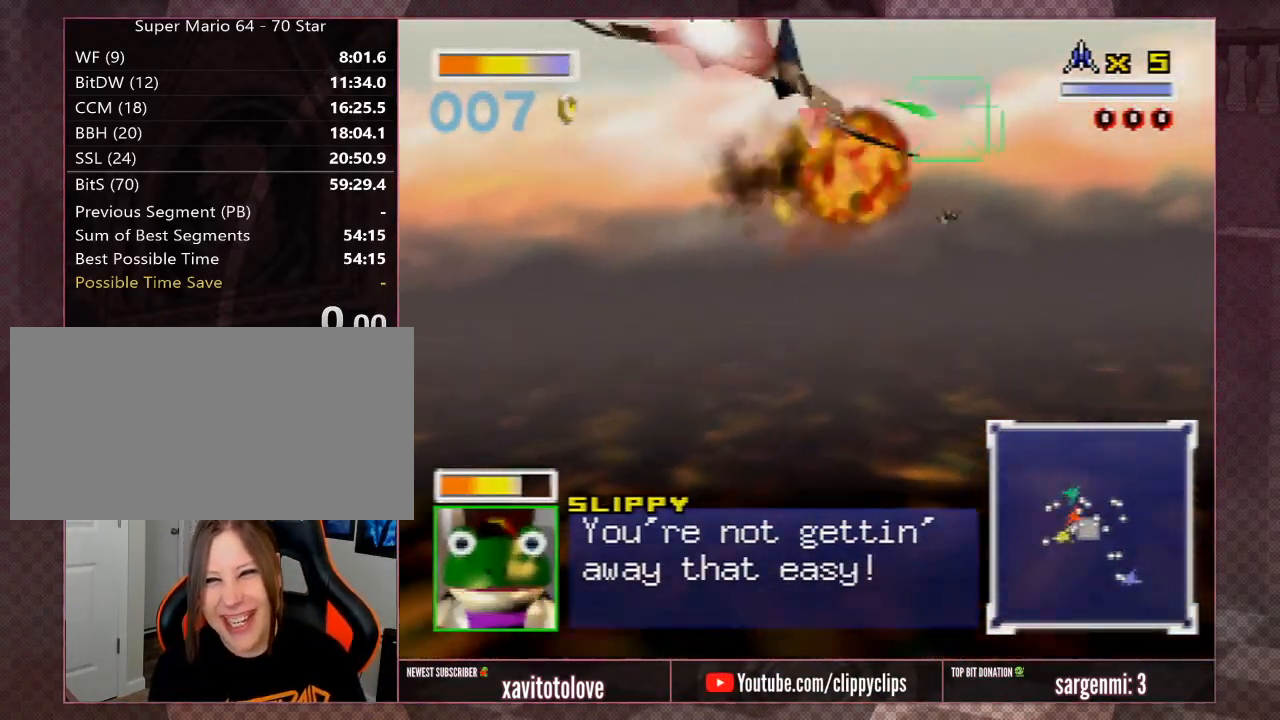
Gameplay with a controller (Nintendo layout); each line is a JSON object with the inputs held at the frame after it. "events" lists button and stick changes between this image and that frame as [ms after this image, input, new state], when the widget could be followed in between. Not read: L1 L3 R3.
{"buttons": [], "left_stick": "center", "events": [[33, "A", "up"], [33, "R1", "up"], [67, "R1", "down"], [100, "A", "down"], [100, "left_stick", "center"], [167, "A", "up"], [167, "R1", "up"], [200, "A", "down"], [233, "R1", "down"], [233, "left_stick", "right"], [300, "A", "up"], [300, "R1", "up"], [383, "A", "down"], [383, "left_stick", "center"], [417, "R1", "down"], [450, "R1", "up"], [483, "A", "up"]]}
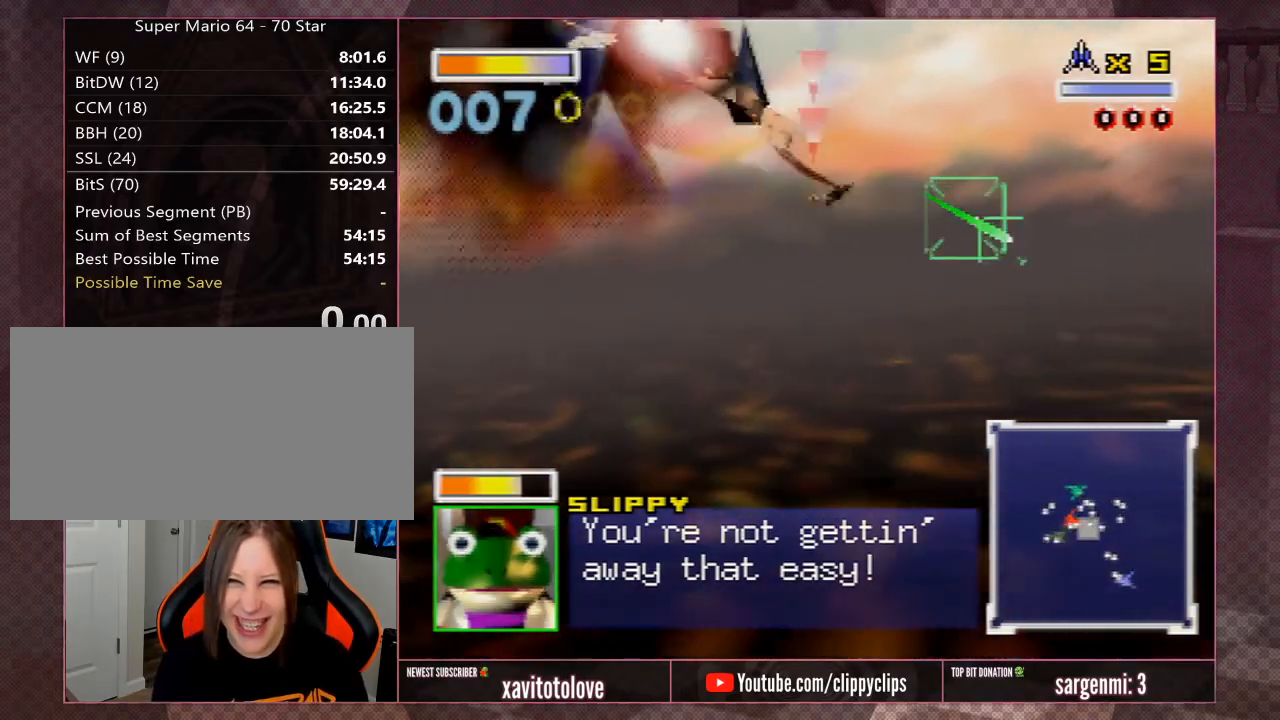
{"buttons": [], "left_stick": "center", "events": [[33, "A", "down"], [133, "A", "up"], [200, "A", "down"], [233, "left_stick", "right"], [300, "A", "up"], [333, "A", "down"], [367, "R1", "down"], [467, "A", "up"], [467, "R1", "up"], [500, "left_stick", "center"]]}
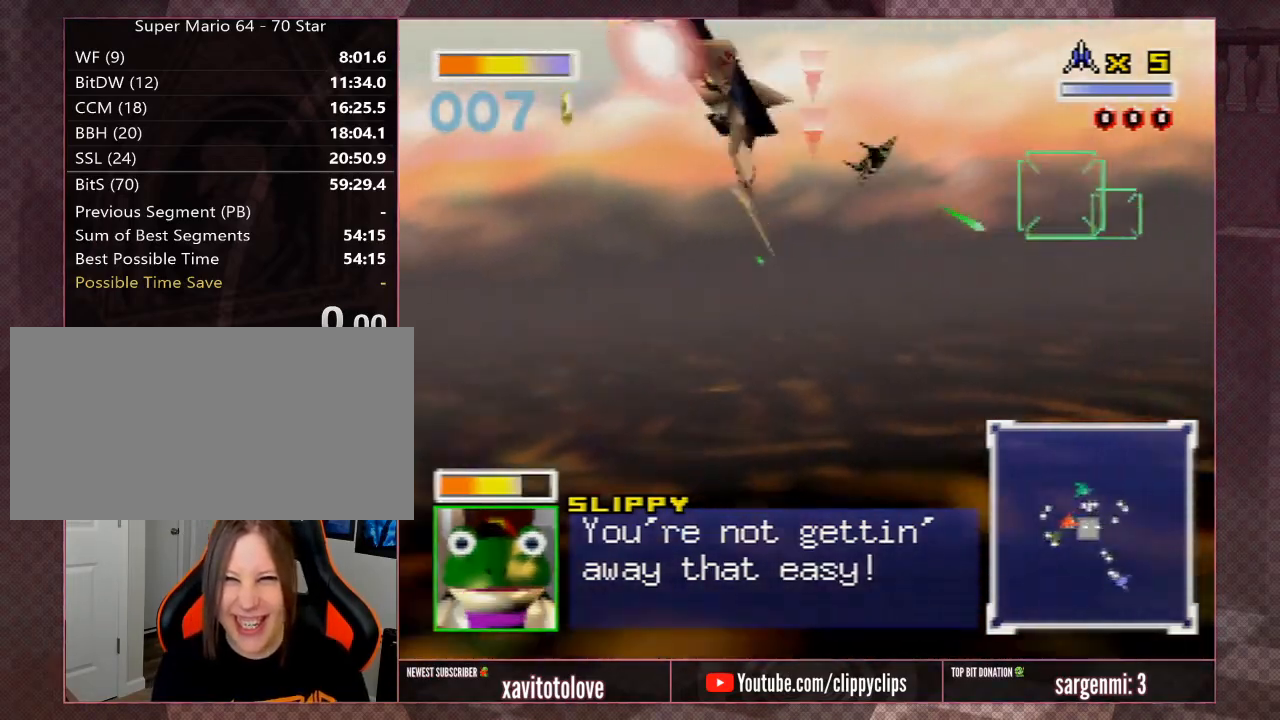
{"buttons": ["A", "R1"], "left_stick": "right", "events": [[33, "A", "down"], [33, "R1", "down"], [133, "A", "up"], [133, "R1", "up"], [200, "A", "down"], [200, "R1", "down"], [300, "A", "up"], [300, "R1", "up"], [300, "left_stick", "down"], [317, "A", "down"], [317, "R1", "down"], [383, "left_stick", "right"], [417, "A", "up"], [417, "R1", "up"], [467, "A", "down"], [500, "R1", "down"]]}
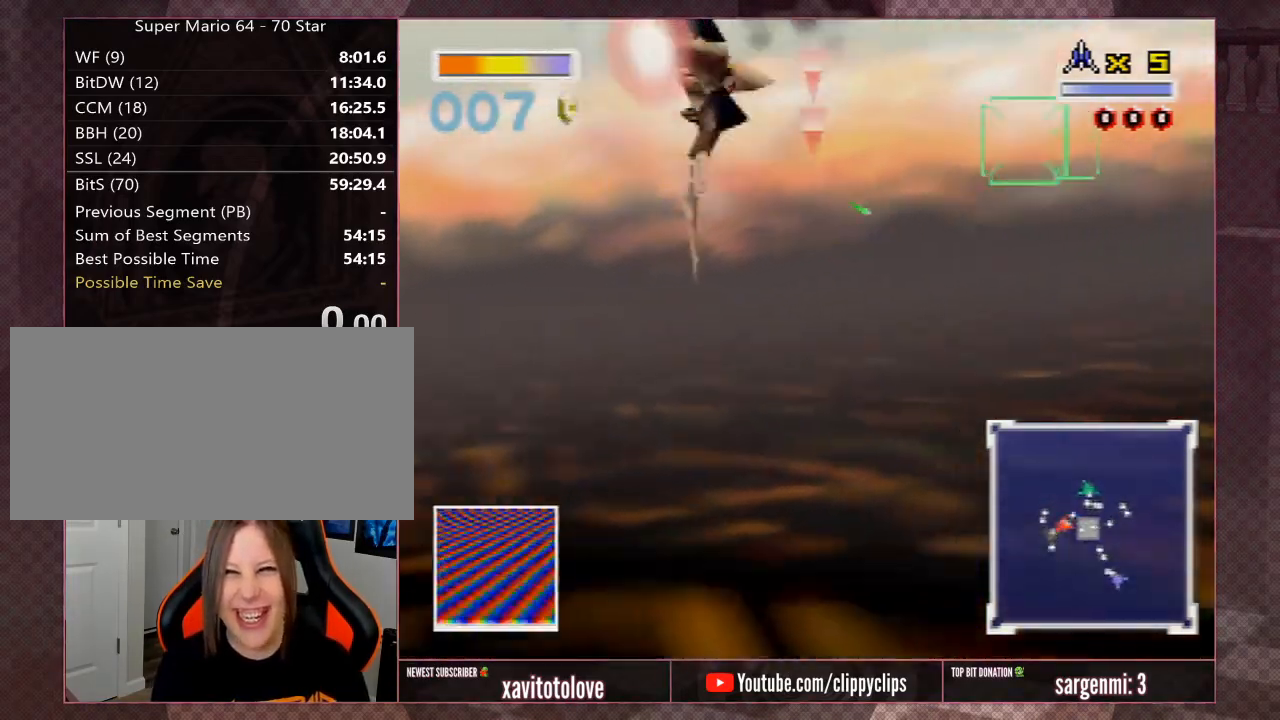
{"buttons": [], "left_stick": "right", "events": [[67, "A", "up"], [67, "R1", "up"], [367, "A", "down"], [500, "A", "up"]]}
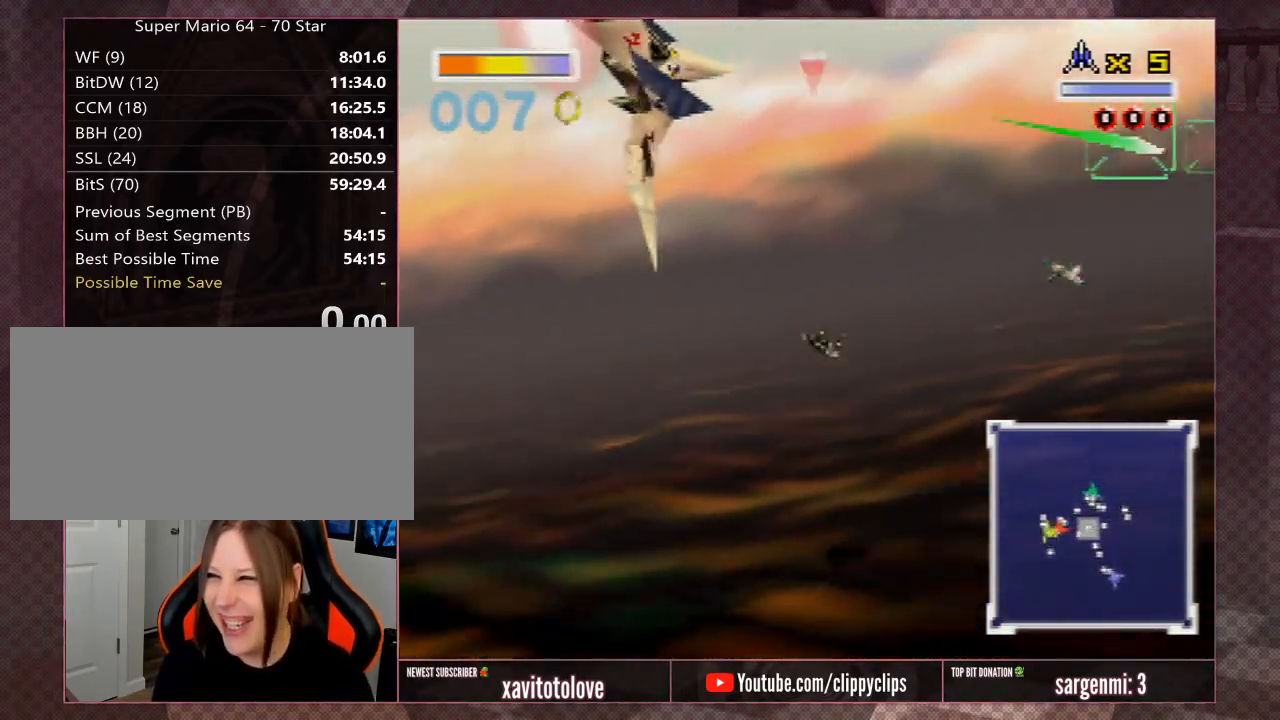
{"buttons": ["A", "R1"], "left_stick": "right", "events": [[100, "A", "down"], [200, "A", "up"], [300, "A", "down"], [300, "R1", "down"], [450, "A", "up"], [450, "R1", "up"], [467, "A", "down"], [467, "R1", "down"]]}
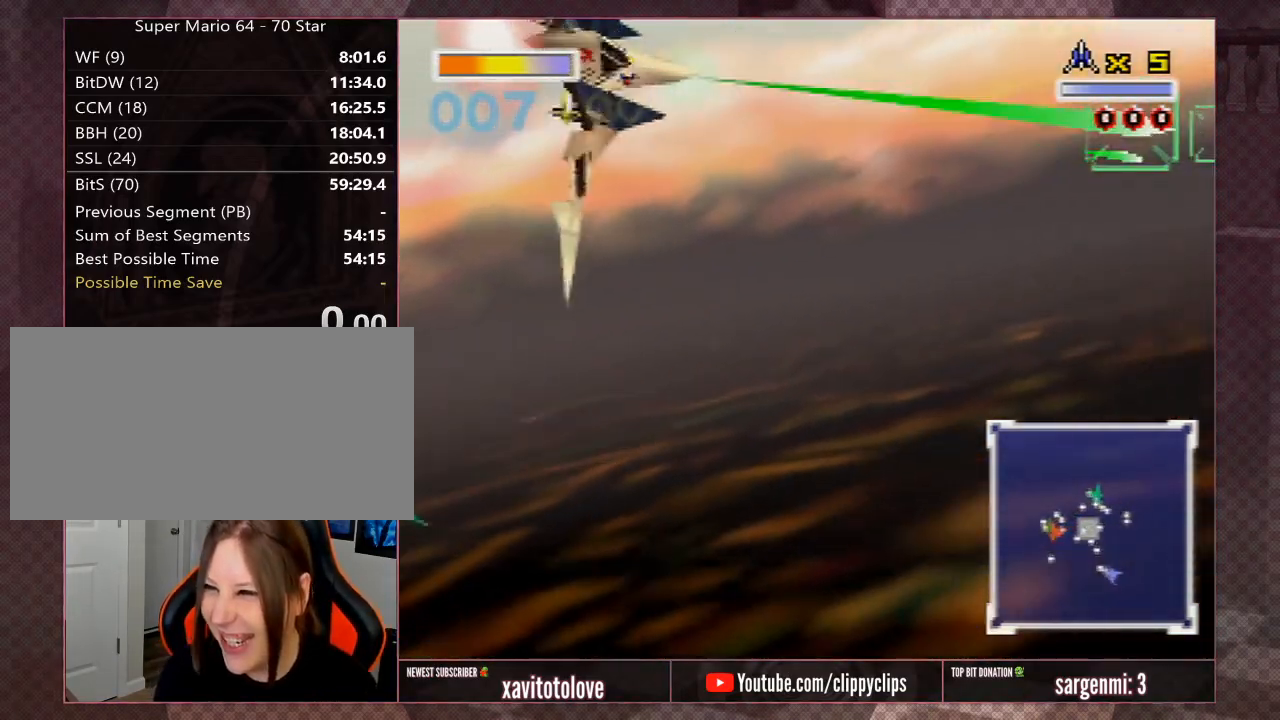
{"buttons": ["A"], "left_stick": "right", "events": [[100, "A", "up"], [100, "R1", "up"], [133, "A", "down"], [133, "R1", "down"], [267, "R1", "up"], [367, "R1", "down"], [467, "R1", "up"]]}
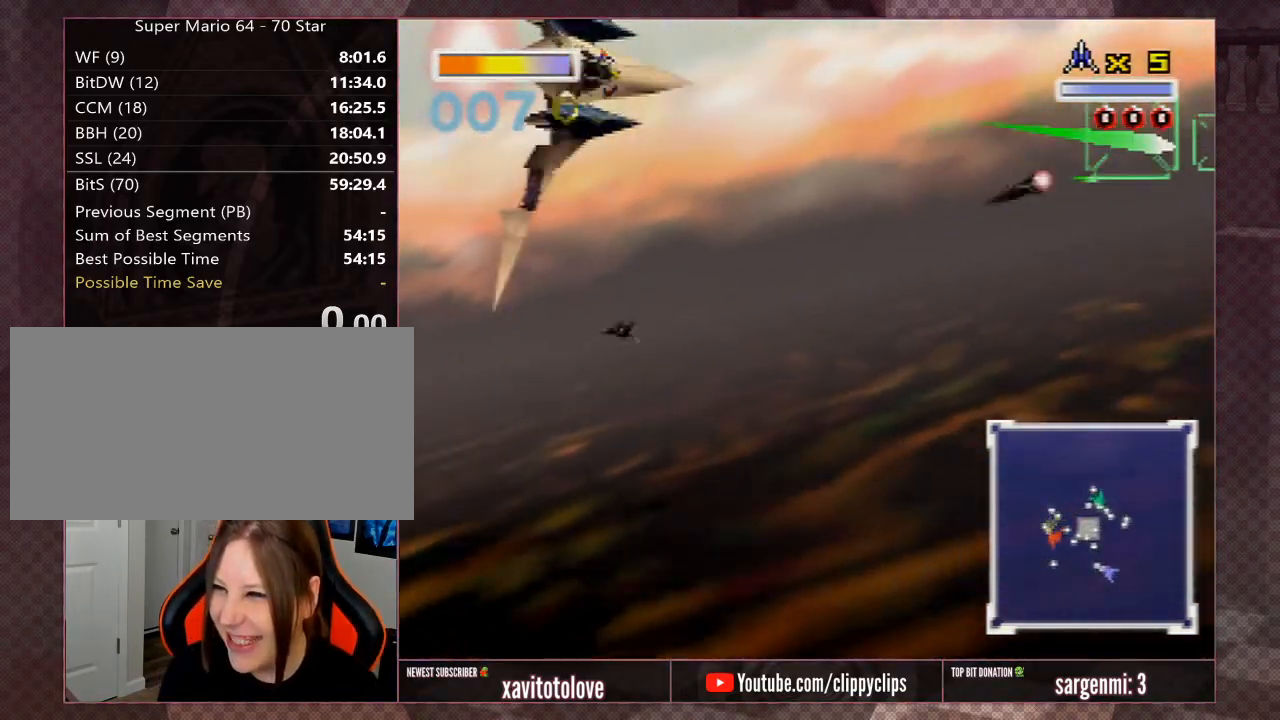
{"buttons": ["A"], "left_stick": "right", "events": [[67, "R1", "down"], [200, "R1", "up"], [267, "R1", "down"], [417, "R1", "up"]]}
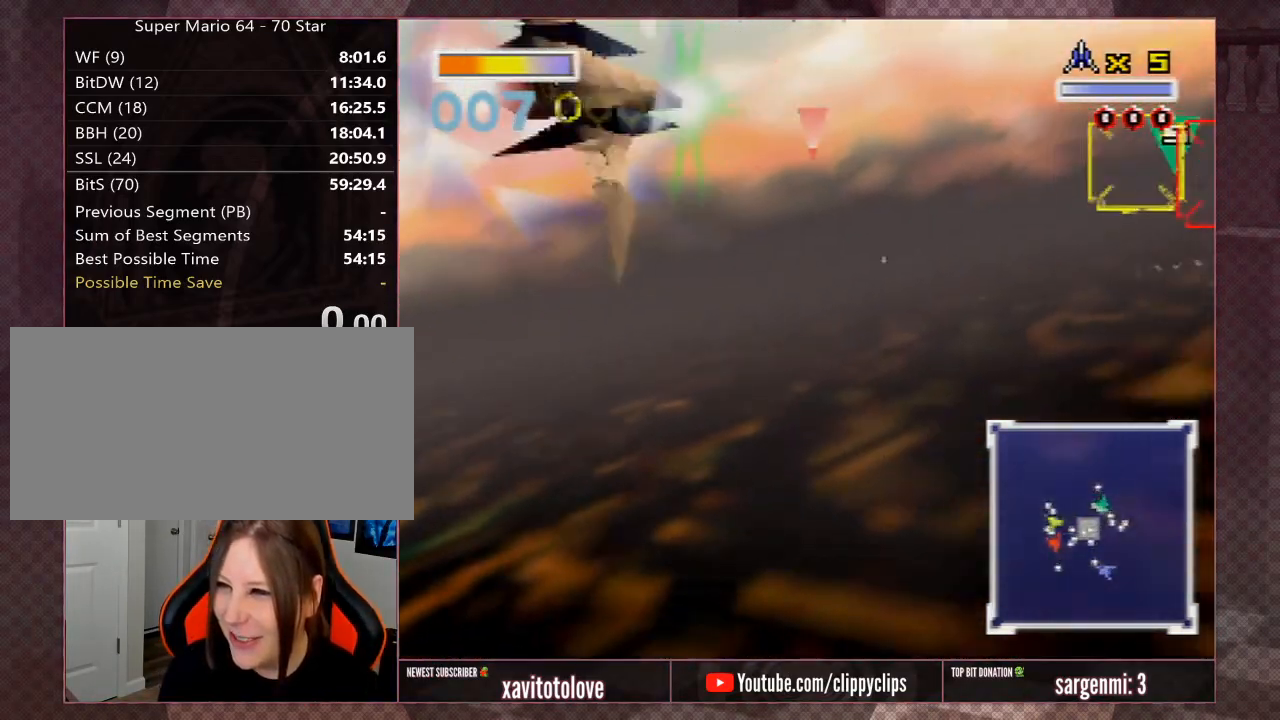
{"buttons": ["A", "R1"], "left_stick": "right", "events": [[50, "R1", "down"], [167, "R1", "up"], [267, "R1", "down"], [400, "R1", "up"], [500, "R1", "down"]]}
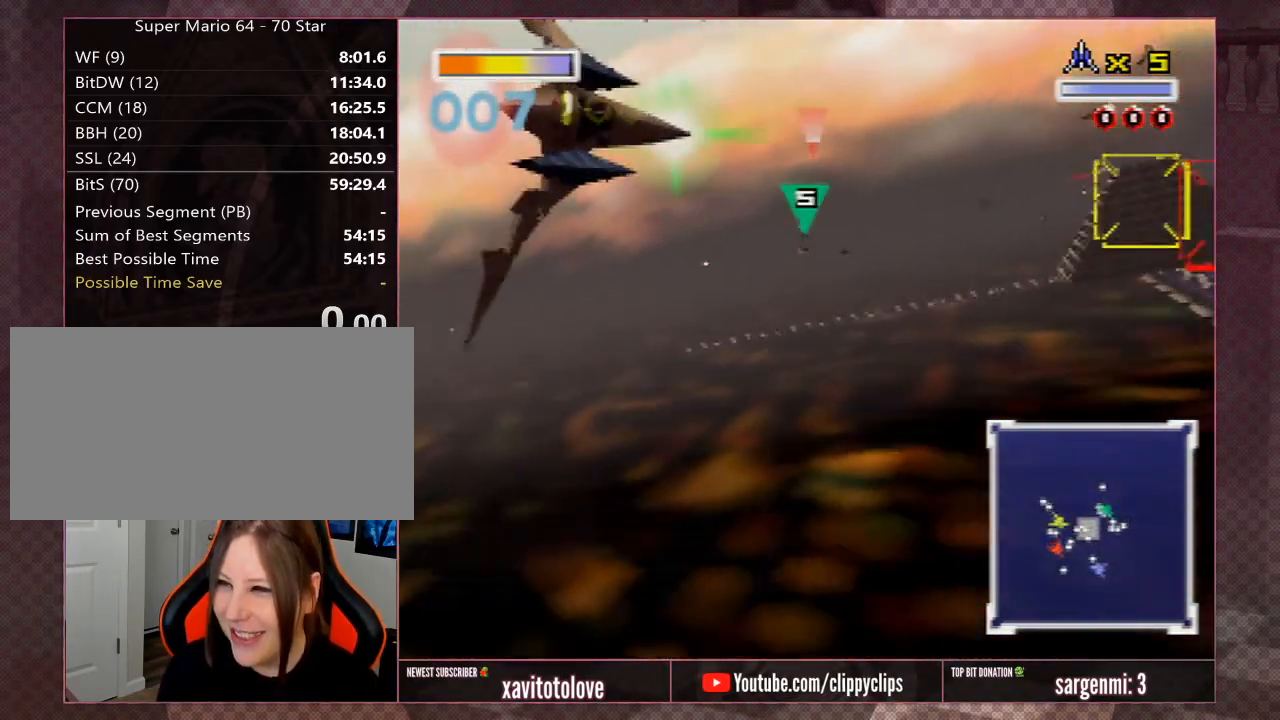
{"buttons": ["A"], "left_stick": "left", "events": [[100, "R1", "up"], [167, "R1", "down"], [300, "R1", "up"], [300, "left_stick", "center"], [367, "left_stick", "left"]]}
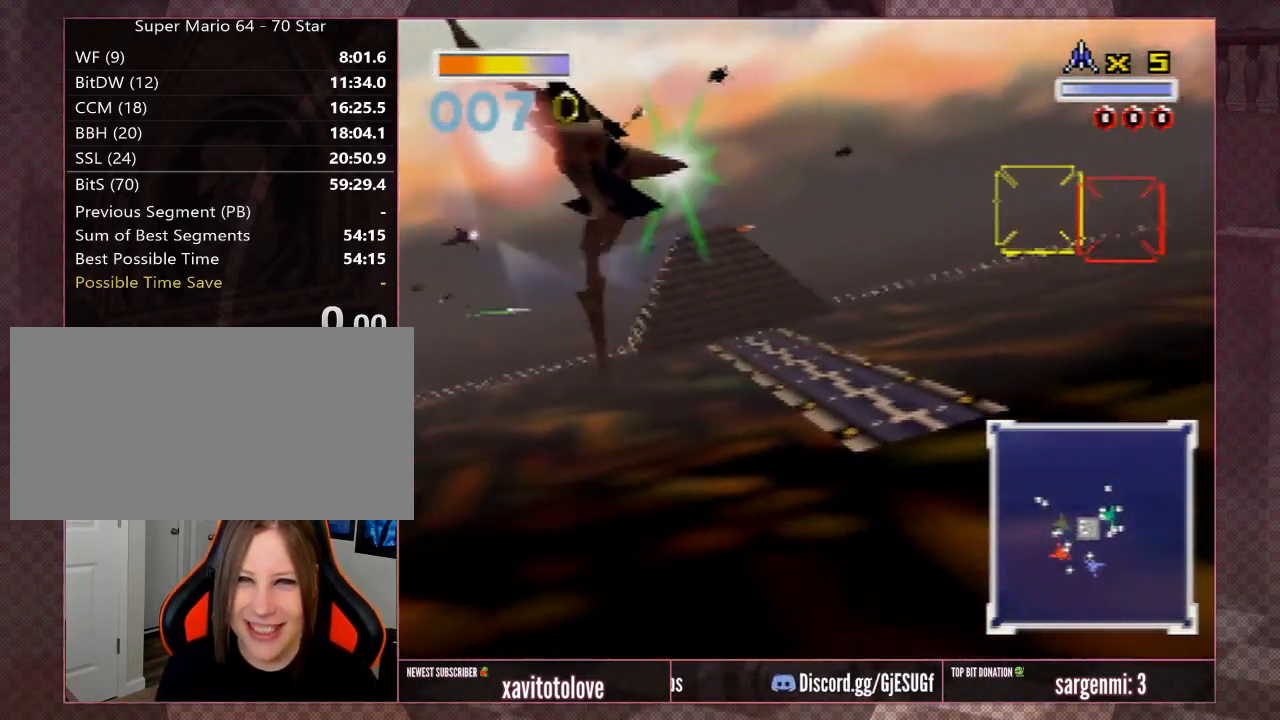
{"buttons": ["A", "Z"], "left_stick": "left", "events": [[83, "left_stick", "down-left"], [250, "left_stick", "left"], [433, "Z", "down"]]}
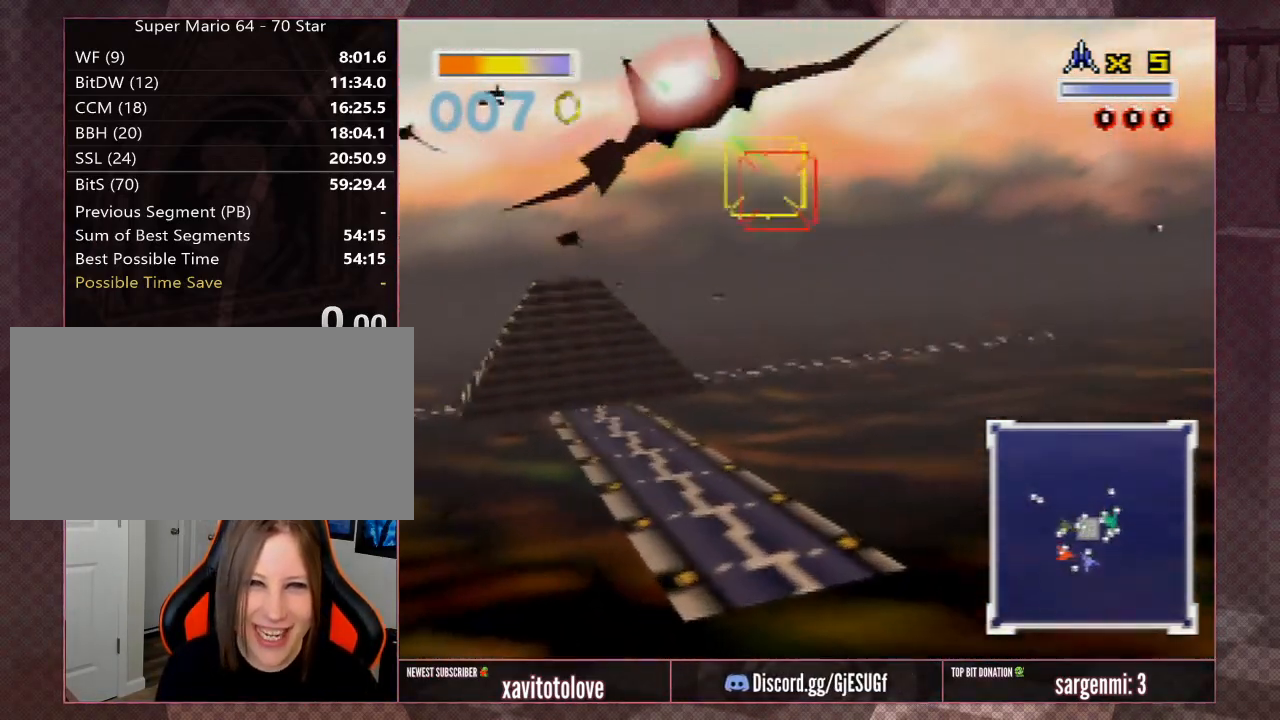
{"buttons": ["A", "Z"], "left_stick": "left", "events": [[100, "Z", "up"], [133, "Z", "down"], [283, "Z", "up"], [350, "Z", "down"], [417, "A", "up"], [417, "Z", "up"], [450, "A", "down"], [483, "Z", "down"]]}
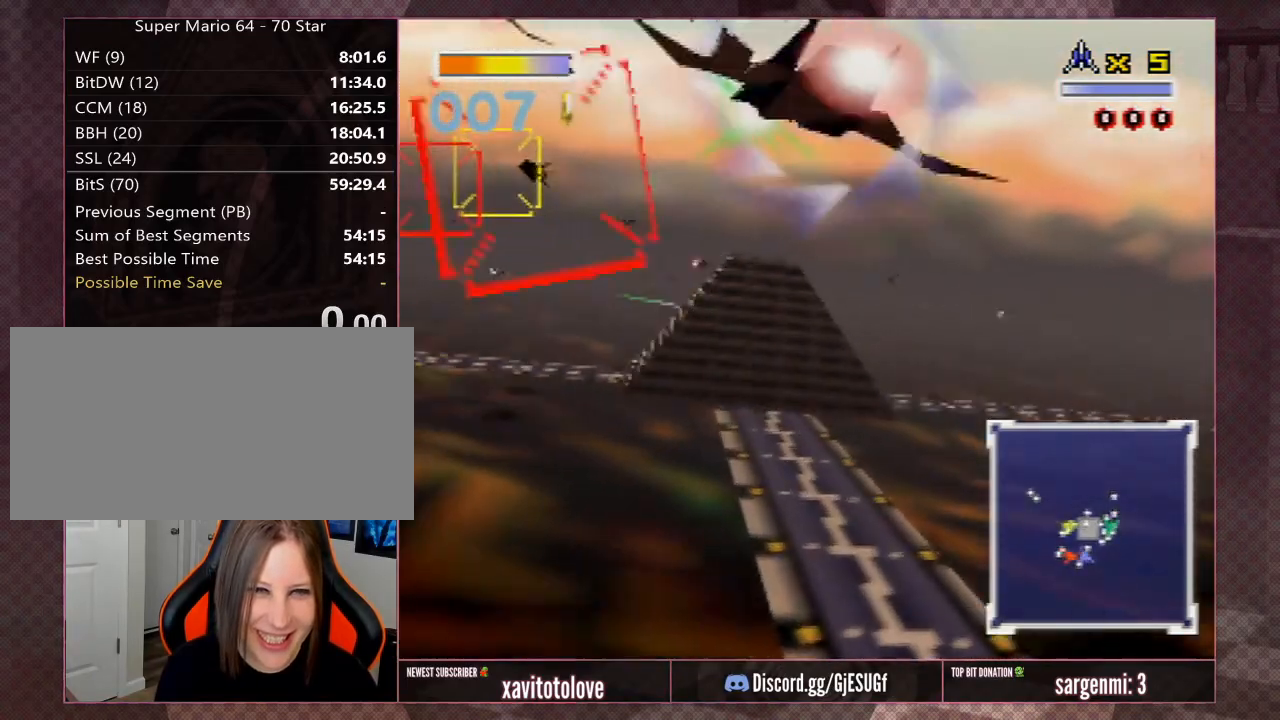
{"buttons": ["A"], "left_stick": "left", "events": [[50, "A", "up"], [117, "A", "down"], [150, "Z", "up"], [183, "A", "up"], [183, "Z", "down"], [250, "A", "down"], [317, "A", "up"], [317, "Z", "up"], [383, "A", "down"], [383, "Z", "down"], [417, "A", "up"], [483, "A", "down"], [483, "Z", "up"]]}
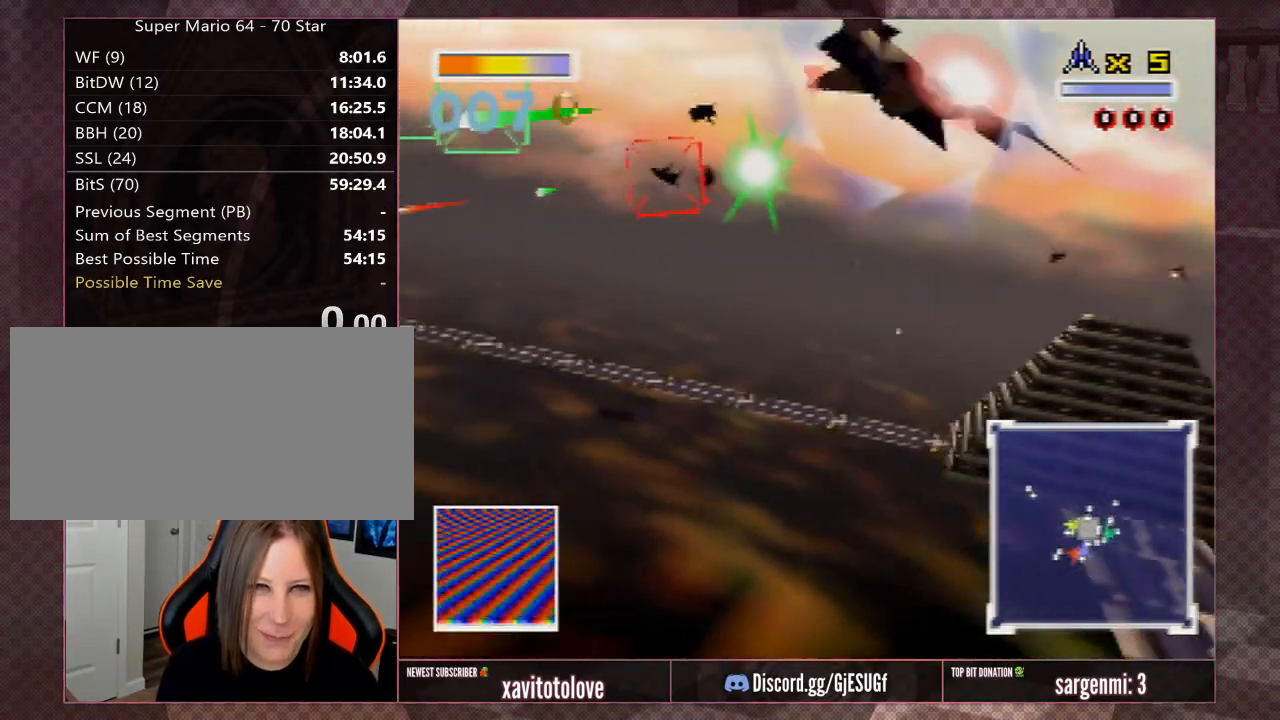
{"buttons": ["A", "Z"], "left_stick": "left", "events": [[17, "left_stick", "down-left"], [83, "A", "up"], [150, "A", "down"], [150, "left_stick", "center"], [183, "Z", "down"], [217, "A", "up"], [283, "A", "down"], [333, "Z", "up"], [367, "A", "up"], [400, "Z", "down"], [417, "A", "down"], [417, "left_stick", "left"]]}
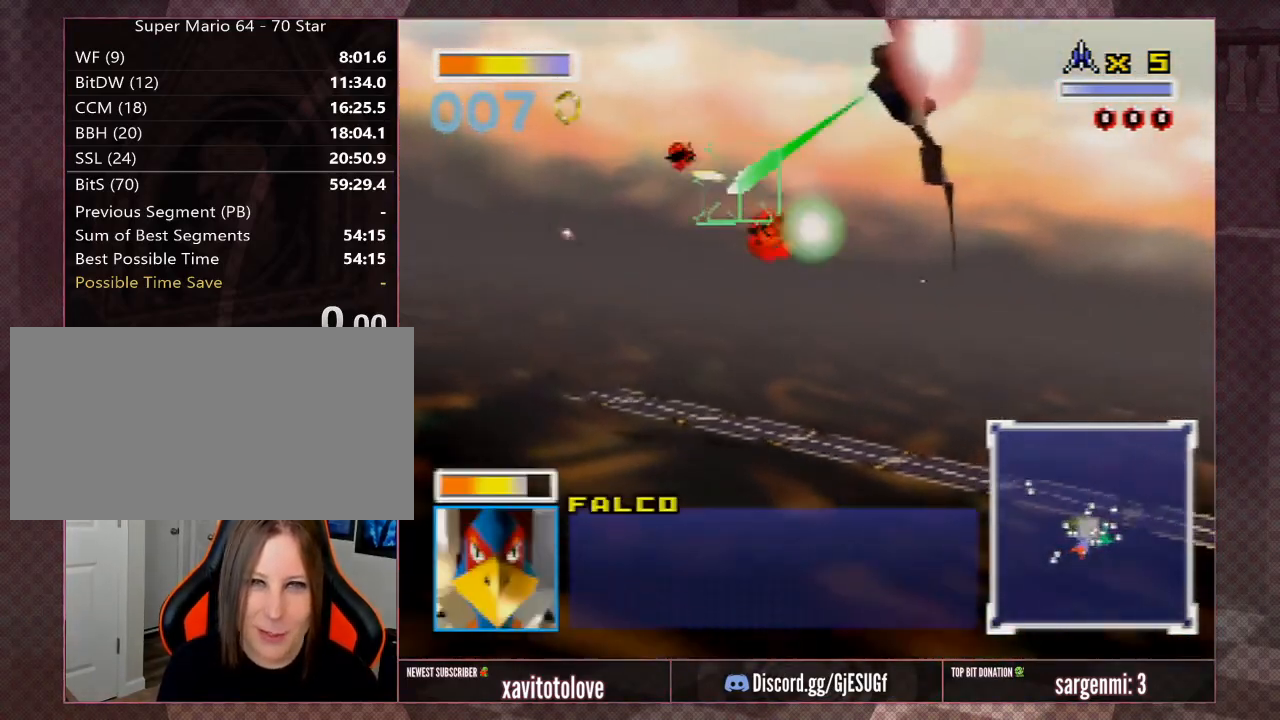
{"buttons": ["Z"], "left_stick": "left", "events": [[17, "A", "up"], [50, "Z", "up"], [83, "A", "down"], [83, "Z", "down"], [150, "A", "up"], [217, "Z", "up"], [250, "A", "down"], [250, "Z", "down"], [317, "A", "up"], [350, "Z", "up"], [383, "A", "down"], [417, "Z", "down"], [483, "A", "up"]]}
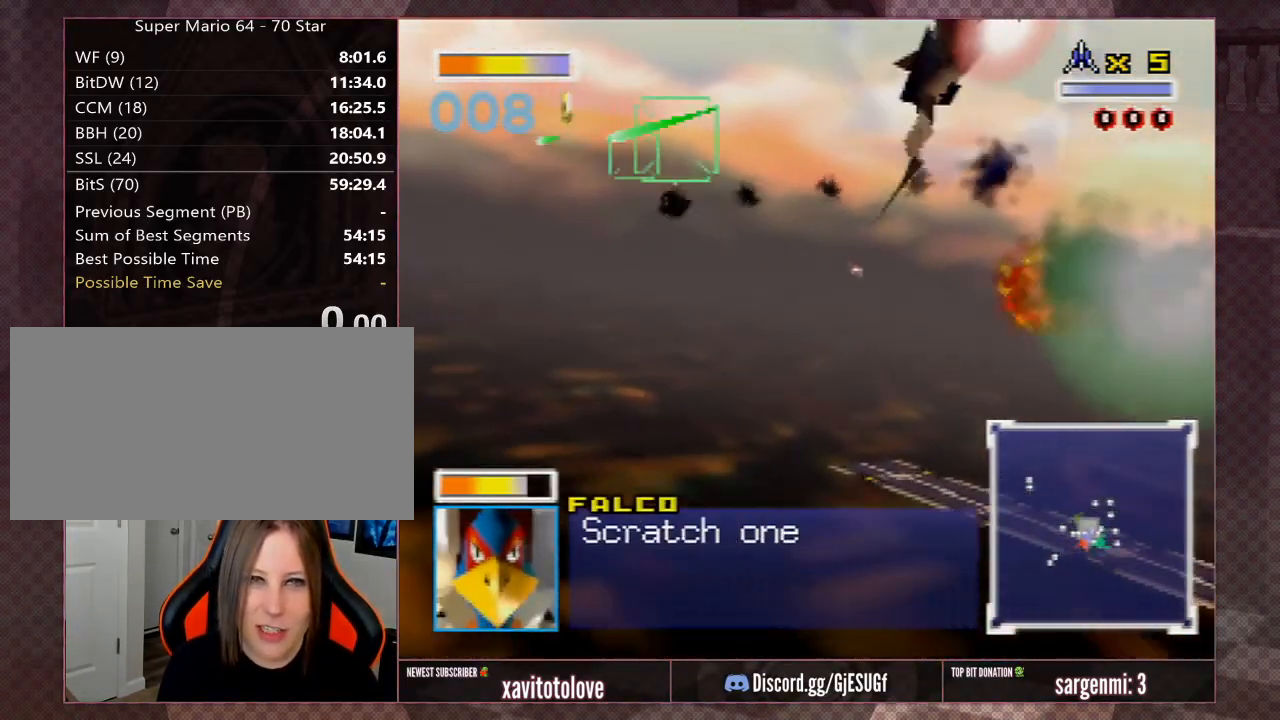
{"buttons": [], "left_stick": "center", "events": [[17, "left_stick", "center"], [50, "A", "down"], [50, "Z", "up"], [83, "Z", "down"], [83, "left_stick", "right"], [150, "A", "up"], [233, "A", "down"], [267, "Z", "up"], [333, "A", "up"], [333, "Z", "down"], [400, "A", "down"], [400, "Z", "up"], [400, "left_stick", "center"], [500, "A", "up"]]}
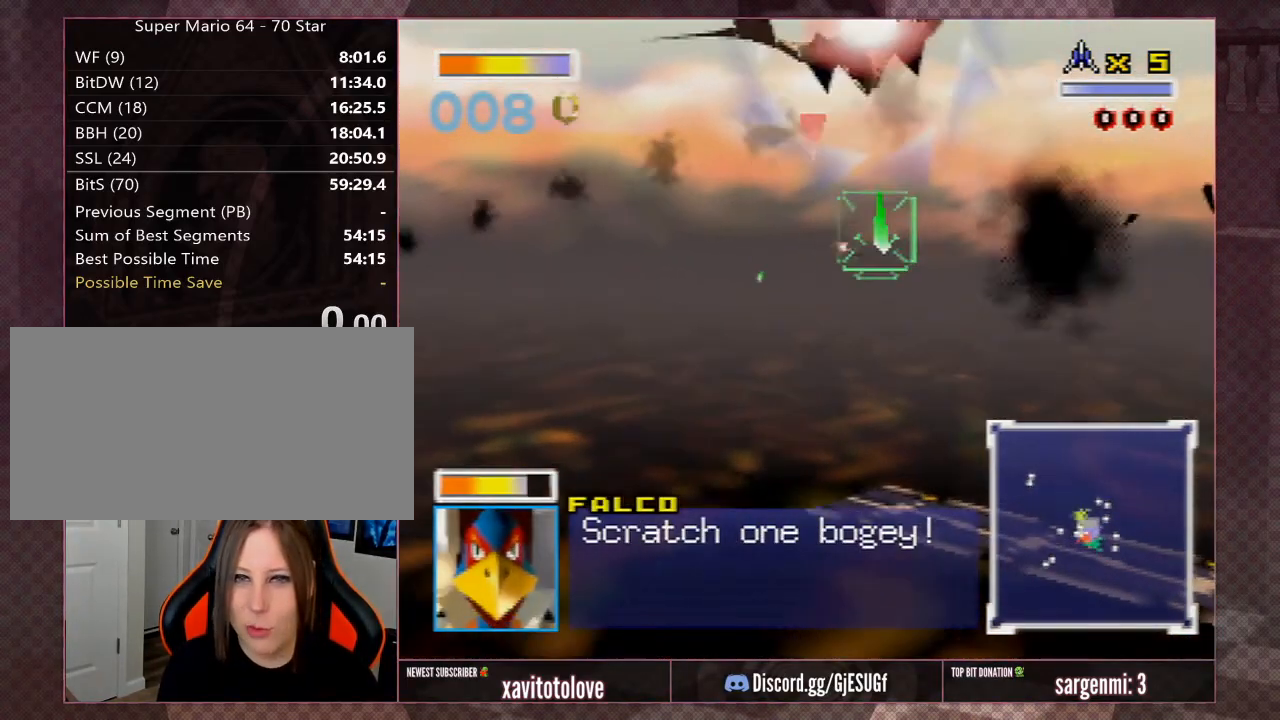
{"buttons": ["A"], "left_stick": "center", "events": [[50, "A", "down"], [167, "A", "up"], [250, "A", "down"], [317, "A", "up"], [383, "left_stick", "up-right"], [417, "A", "down"], [483, "left_stick", "center"]]}
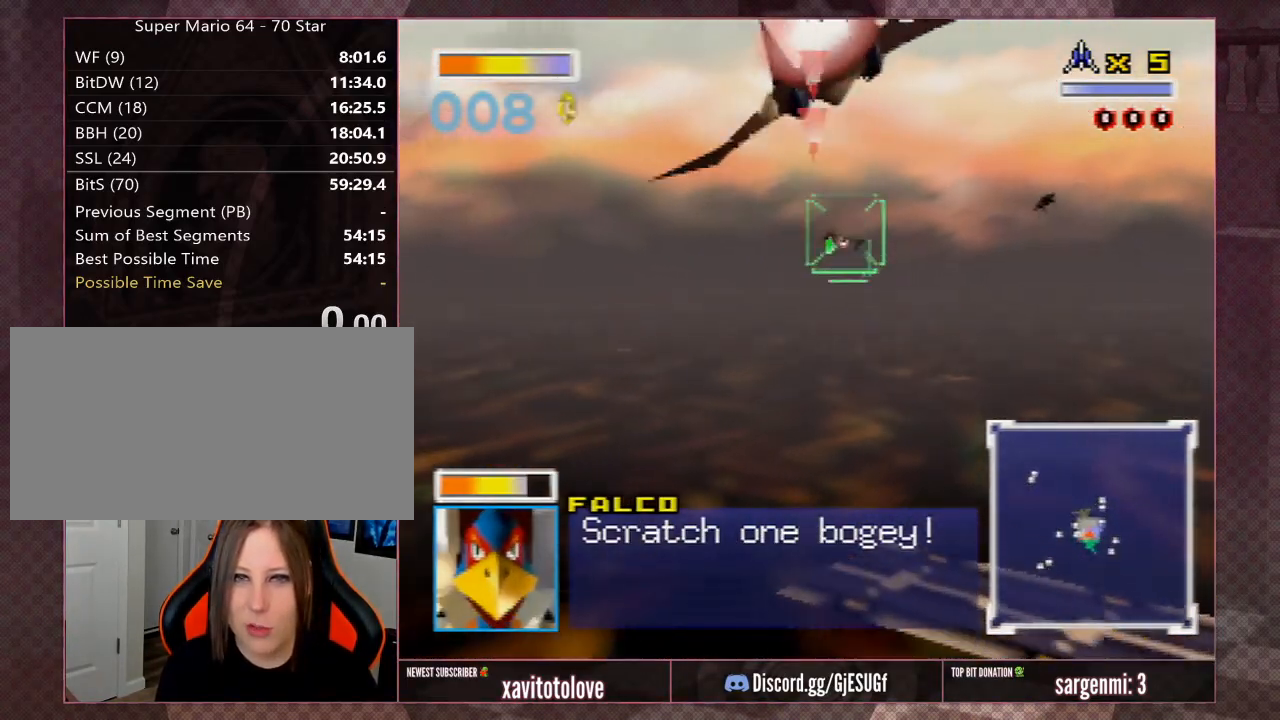
{"buttons": [], "left_stick": "right", "events": [[17, "A", "up"], [83, "A", "down"], [150, "A", "up"], [233, "A", "down"], [233, "left_stick", "left"], [300, "A", "up"], [333, "left_stick", "right"], [367, "A", "down"], [450, "A", "up"]]}
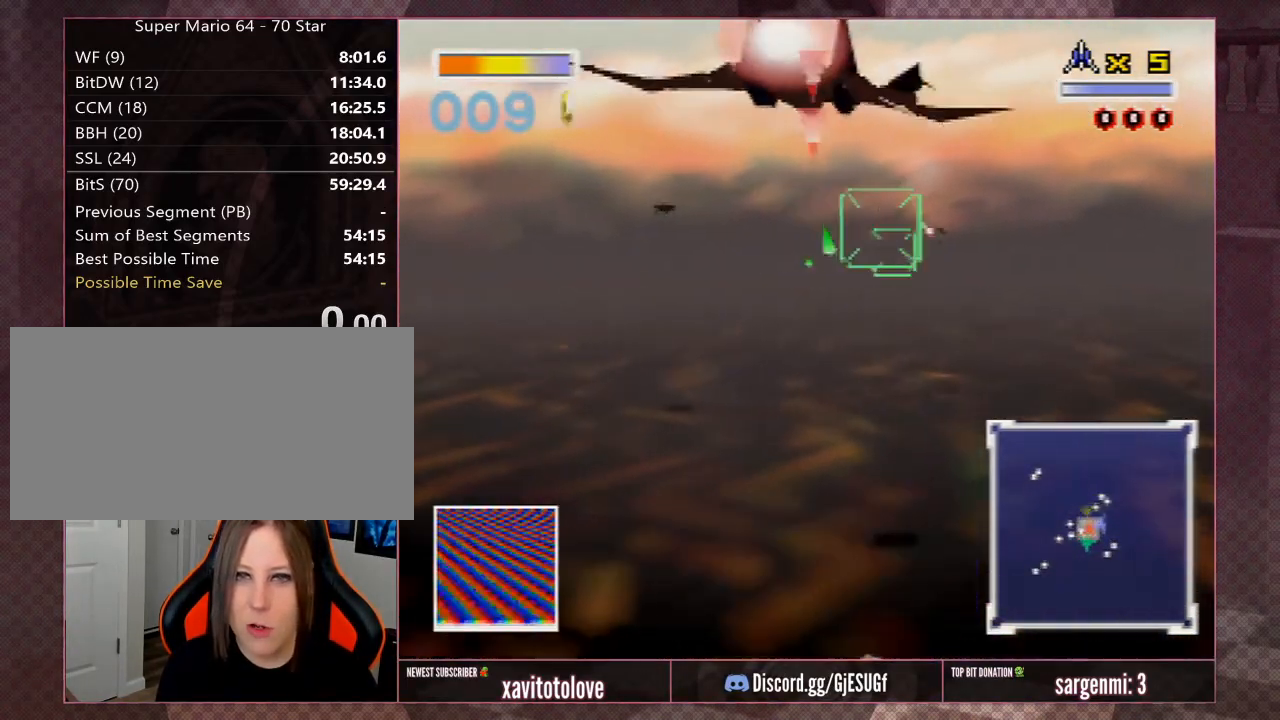
{"buttons": ["A"], "left_stick": "center", "events": [[17, "A", "down"], [50, "left_stick", "center"], [117, "A", "up"], [117, "left_stick", "right"], [150, "A", "down"], [150, "R1", "down"], [250, "A", "up"], [250, "R1", "up"], [250, "left_stick", "center"], [317, "A", "down"], [350, "R1", "down"], [417, "A", "up"], [417, "R1", "up"], [483, "A", "down"]]}
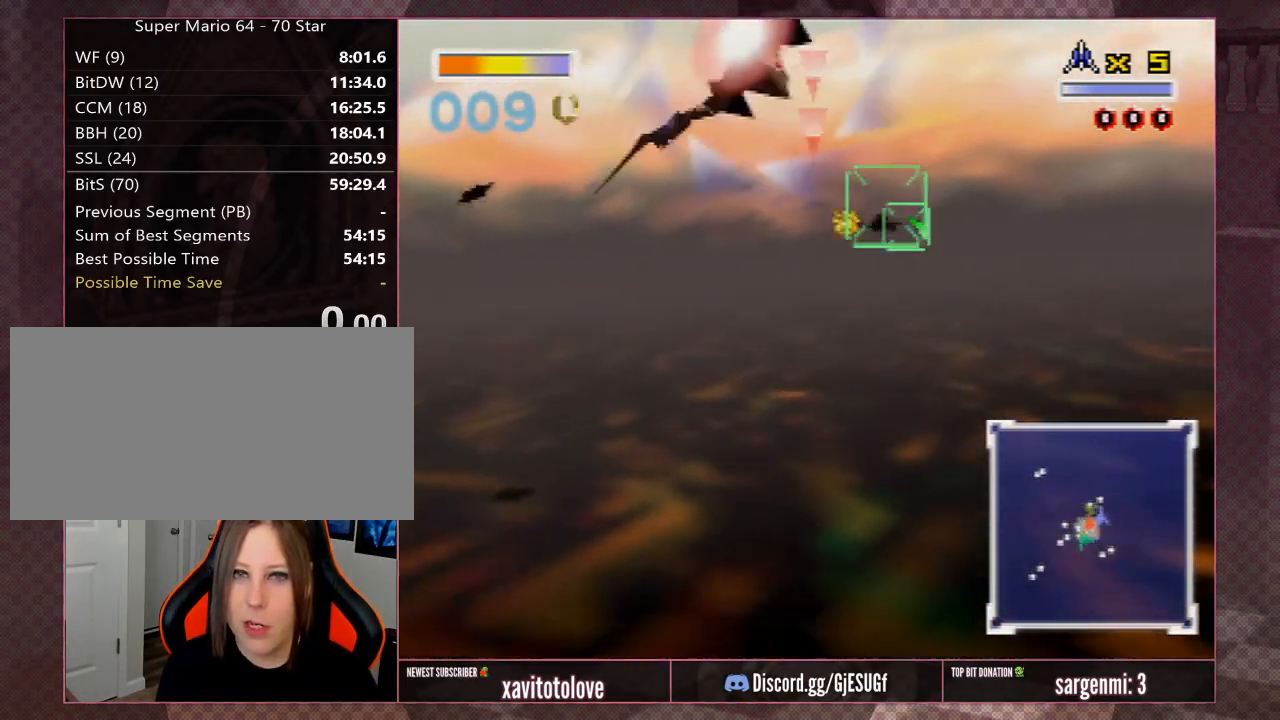
{"buttons": [], "left_stick": "up-right", "events": [[17, "R1", "down"], [17, "left_stick", "right"], [83, "A", "up"], [83, "R1", "up"], [183, "left_stick", "center"], [200, "A", "down"], [300, "A", "up"], [367, "A", "down"], [367, "left_stick", "up-right"], [467, "A", "up"]]}
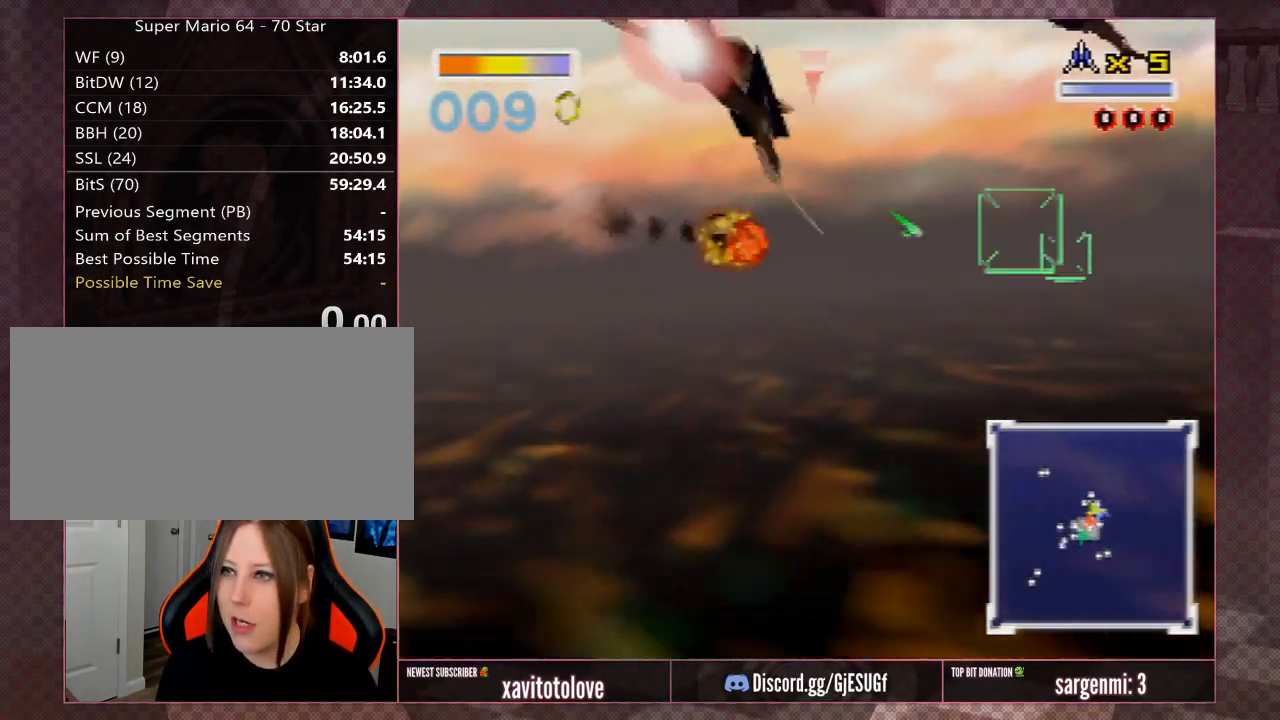
{"buttons": ["A"], "left_stick": "right", "events": [[50, "A", "down"], [117, "A", "up"], [267, "A", "down"], [267, "left_stick", "right"], [367, "A", "up"], [417, "A", "down"]]}
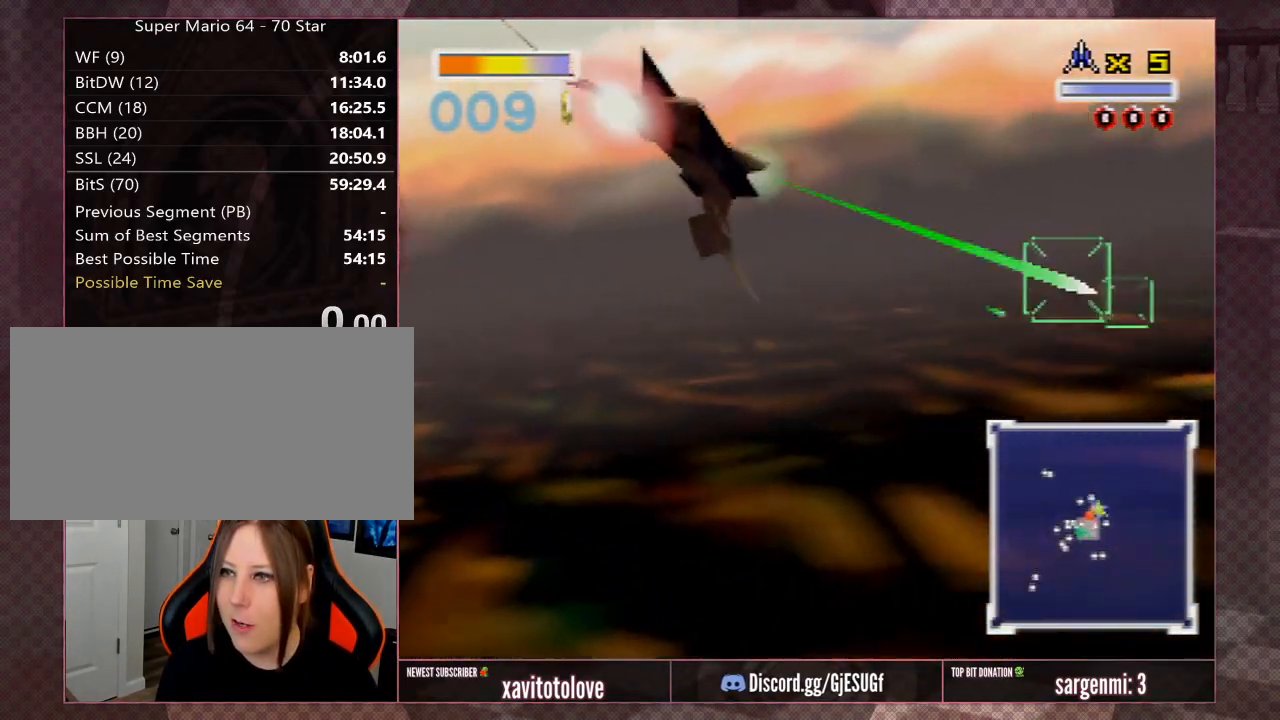
{"buttons": ["A", "R1"], "left_stick": "right", "events": [[17, "A", "up"], [133, "A", "down"], [233, "A", "up"], [333, "A", "down"], [333, "R1", "down"], [433, "R1", "up"], [467, "A", "up"], [500, "A", "down"], [500, "R1", "down"]]}
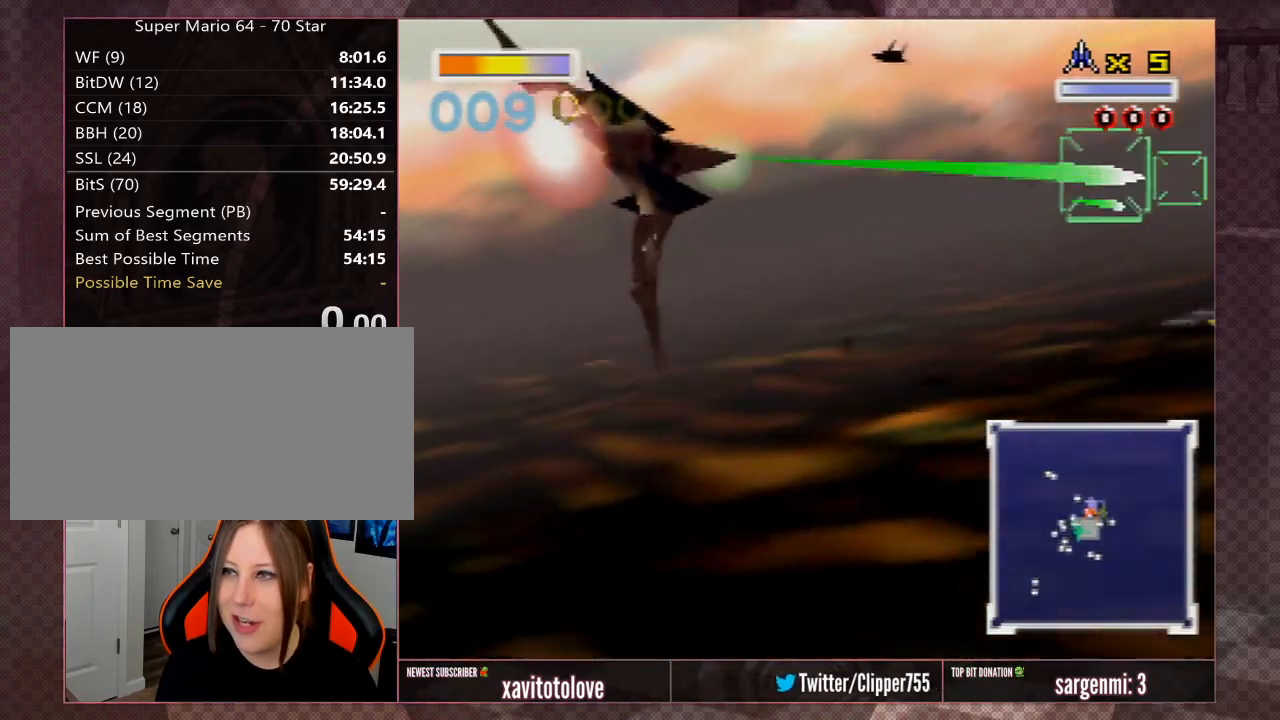
{"buttons": [], "left_stick": "right", "events": [[100, "A", "up"], [133, "R1", "up"], [150, "A", "down"], [150, "R1", "down"], [283, "A", "up"], [283, "R1", "up"], [350, "A", "down"], [350, "R1", "down"], [483, "A", "up"], [483, "R1", "up"]]}
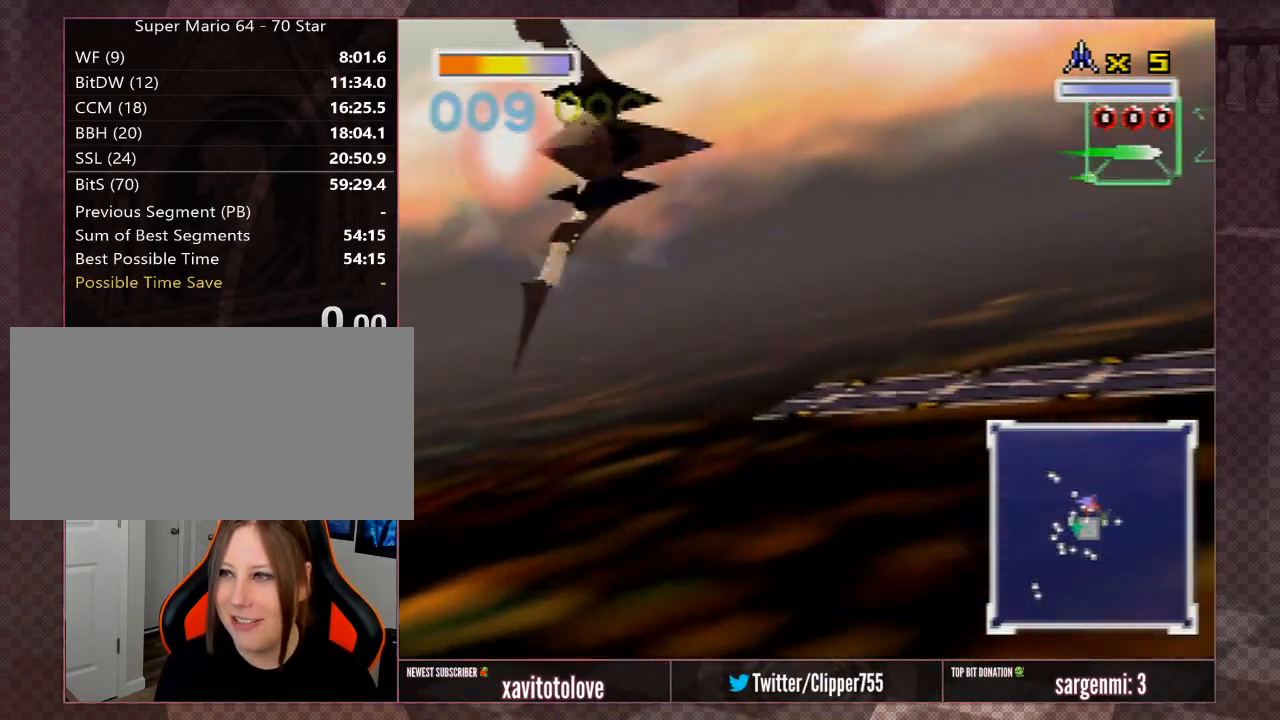
{"buttons": ["A", "R1"], "left_stick": "center", "events": [[33, "R1", "down"], [67, "A", "down"], [167, "A", "up"], [167, "R1", "up"], [233, "A", "down"], [233, "R1", "down"], [333, "A", "up"], [367, "R1", "up"], [400, "left_stick", "center"], [433, "A", "down"], [467, "R1", "down"]]}
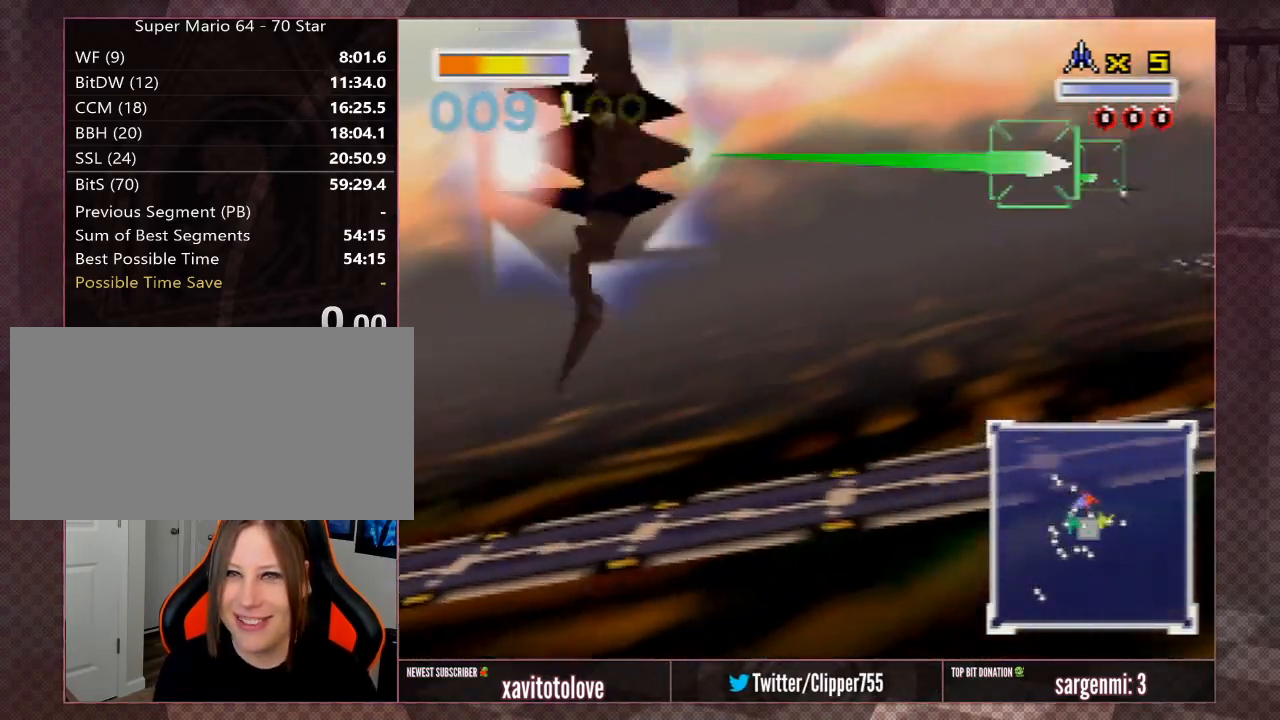
{"buttons": ["A", "R1"], "left_stick": "up-right", "events": [[33, "left_stick", "right"], [67, "A", "up"], [67, "R1", "up"], [133, "A", "down"], [133, "R1", "down"], [233, "A", "up"], [233, "R1", "up"], [317, "A", "down"], [317, "R1", "down"], [350, "left_stick", "up-right"], [417, "A", "up"], [417, "R1", "up"], [483, "A", "down"], [483, "R1", "down"]]}
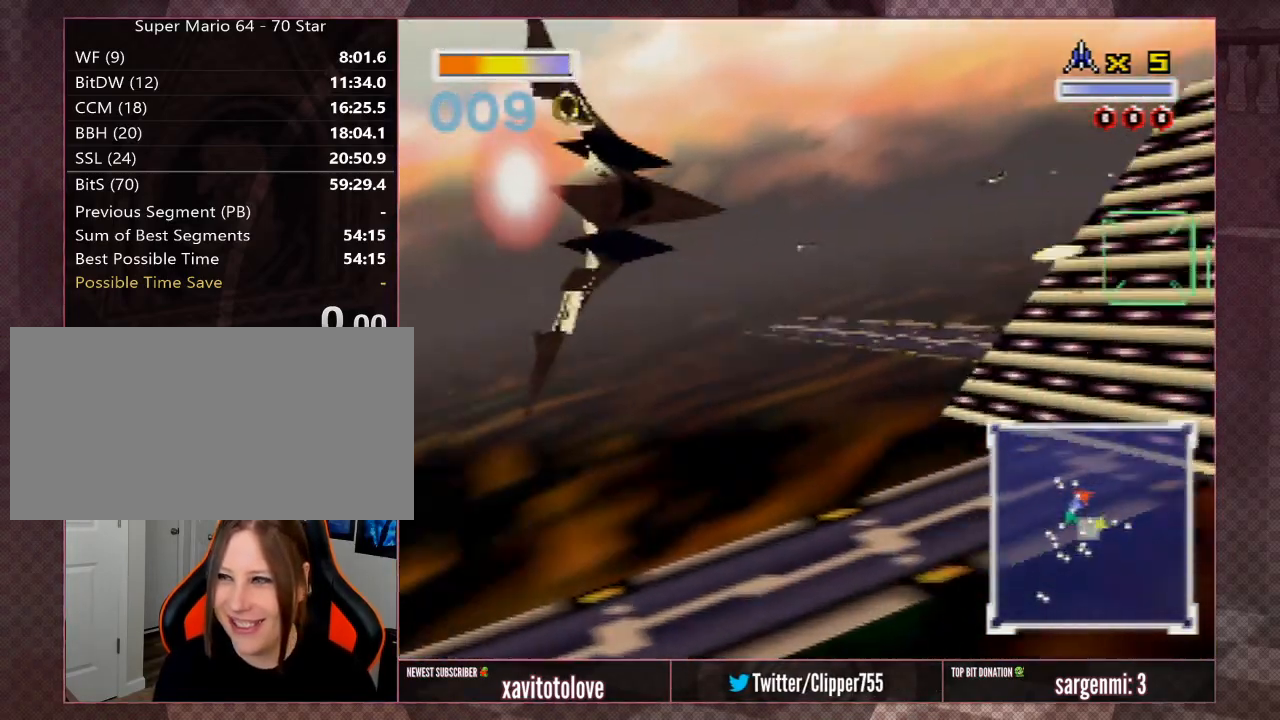
{"buttons": ["A"], "left_stick": "down-right", "events": [[100, "A", "up"], [133, "R1", "up"], [133, "left_stick", "right"], [200, "A", "down"], [200, "R1", "down"], [300, "A", "up"], [300, "R1", "up"], [367, "R1", "down"], [400, "A", "down"], [400, "left_stick", "down-right"], [500, "R1", "up"]]}
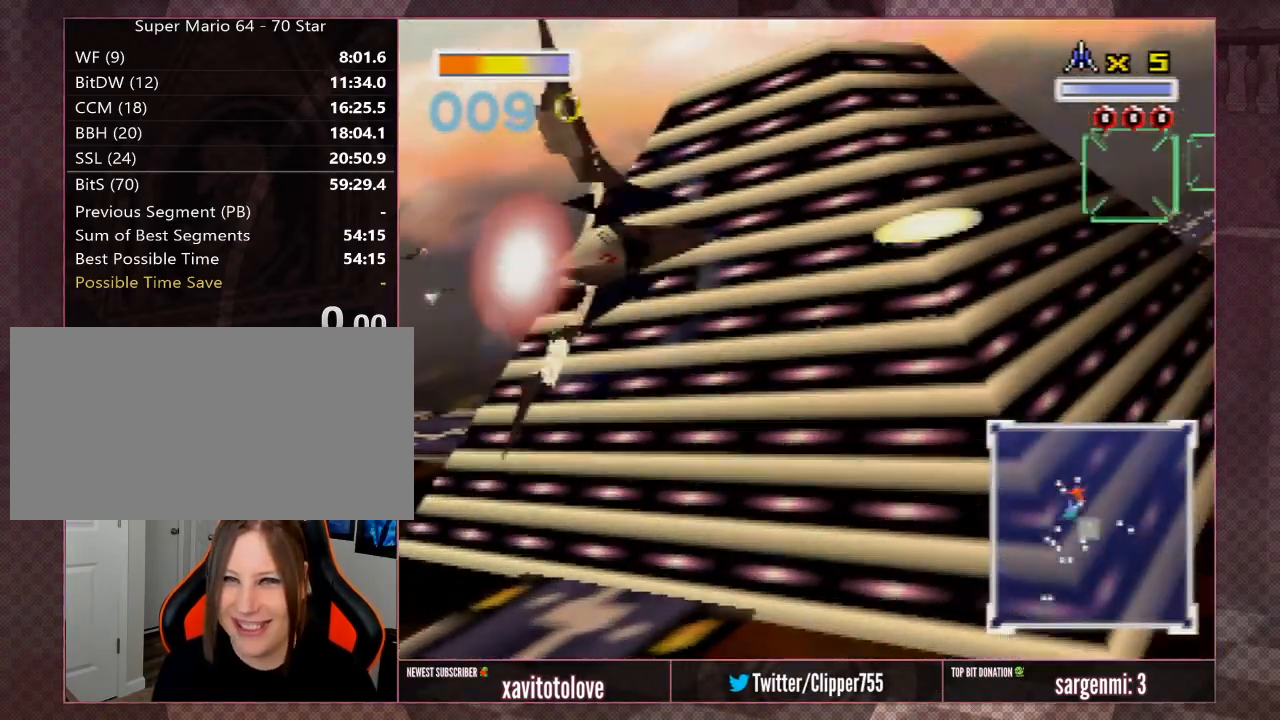
{"buttons": [], "left_stick": "center", "events": [[33, "A", "up"], [67, "A", "down"], [67, "R1", "down"], [133, "A", "up"], [167, "R1", "up"], [167, "left_stick", "up-right"], [267, "left_stick", "up-left"], [383, "left_stick", "center"]]}
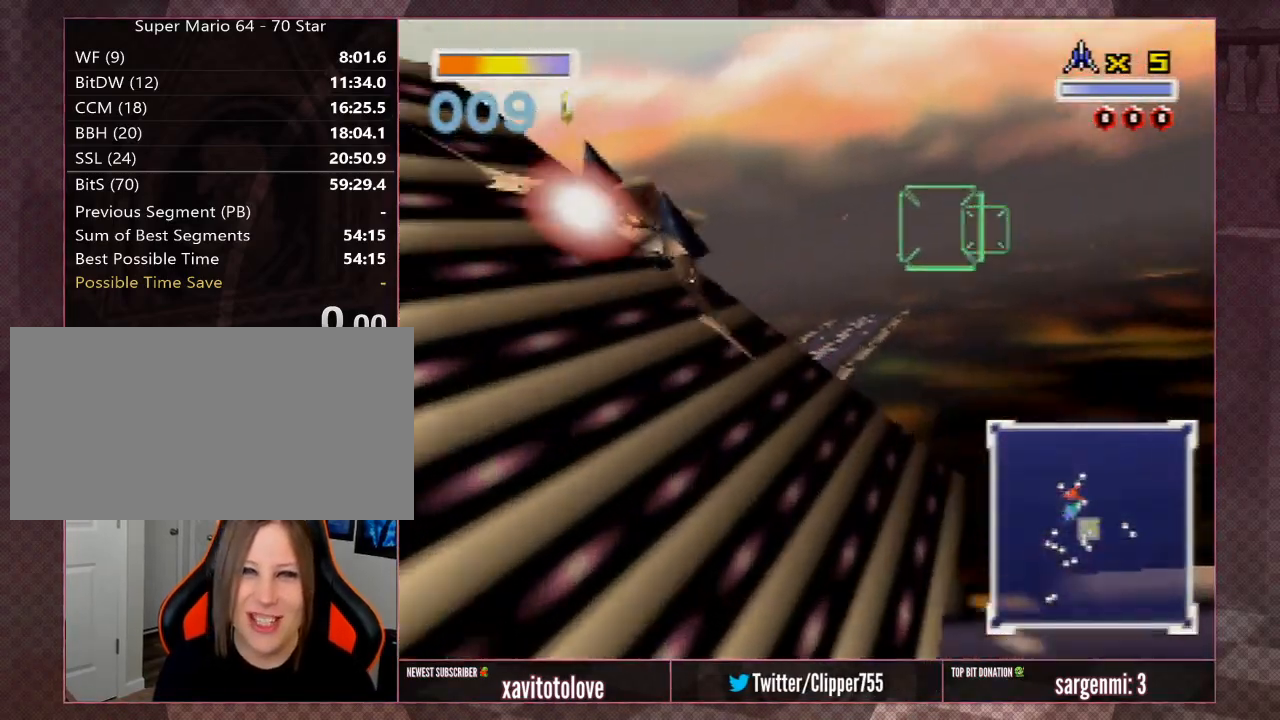
{"buttons": ["A"], "left_stick": "left", "events": [[100, "left_stick", "left"], [200, "A", "down"], [233, "left_stick", "center"], [267, "A", "up"], [333, "left_stick", "left"], [367, "A", "down"], [433, "A", "up"], [500, "A", "down"]]}
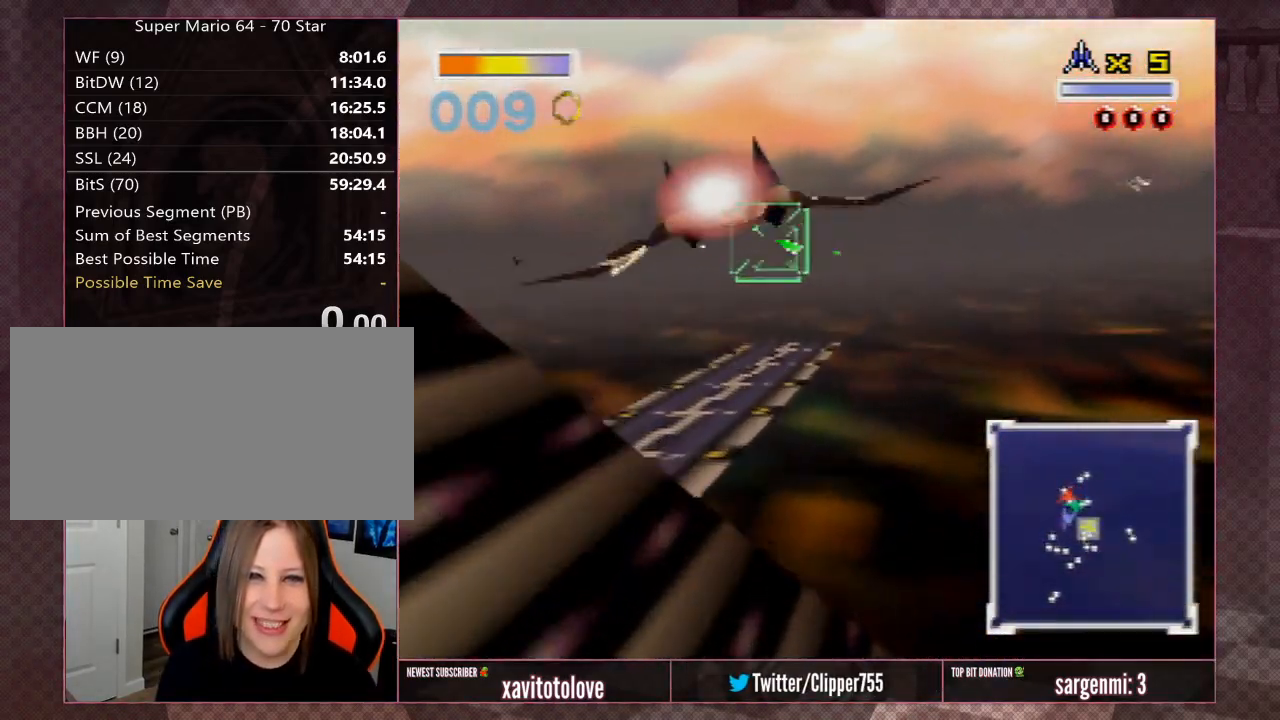
{"buttons": ["A", "Z"], "left_stick": "left", "events": [[100, "A", "up"], [100, "Z", "down"], [167, "A", "down"], [200, "Z", "up"], [233, "left_stick", "center"], [267, "A", "up"], [300, "Z", "down"], [333, "A", "down"], [333, "left_stick", "left"], [433, "A", "up"], [433, "Z", "up"], [500, "A", "down"], [500, "Z", "down"]]}
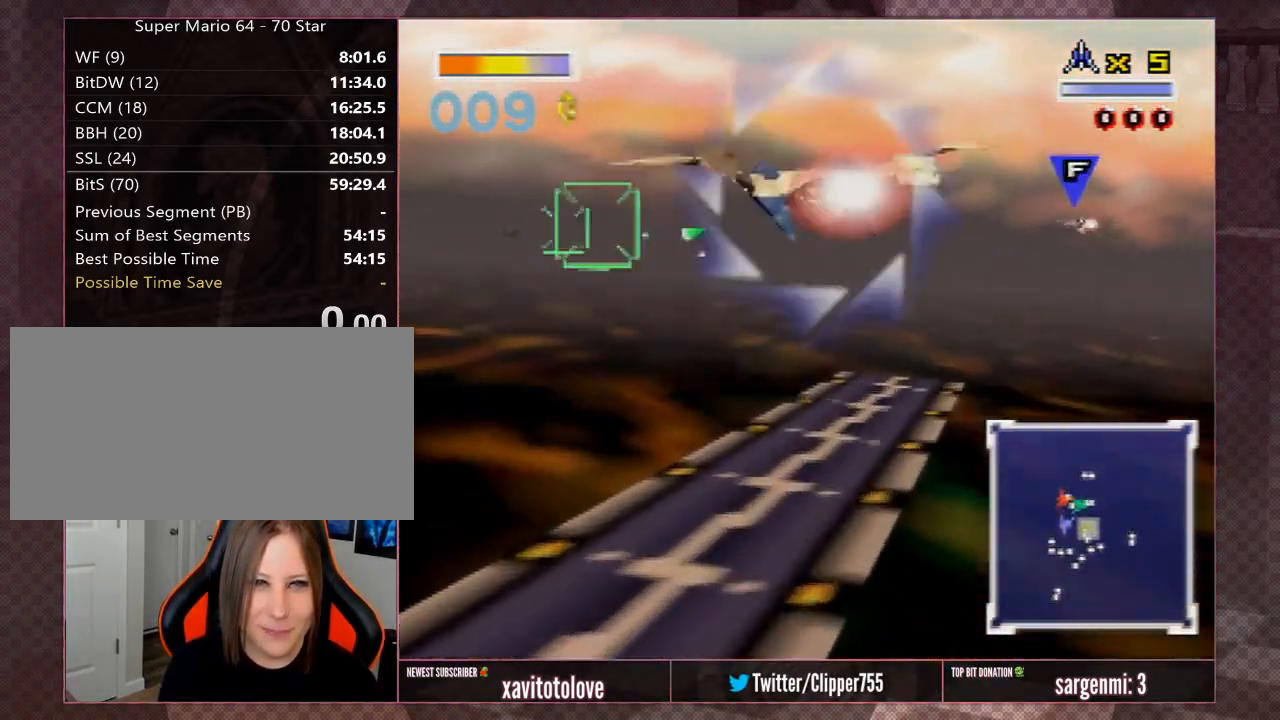
{"buttons": ["Z"], "left_stick": "left", "events": [[117, "A", "up"], [150, "Z", "up"], [183, "left_stick", "center"], [217, "A", "down"], [250, "Z", "down"], [283, "A", "up"], [317, "left_stick", "left"], [367, "A", "down"], [433, "Z", "up"], [433, "left_stick", "center"], [467, "A", "up"], [467, "Z", "down"], [500, "left_stick", "left"]]}
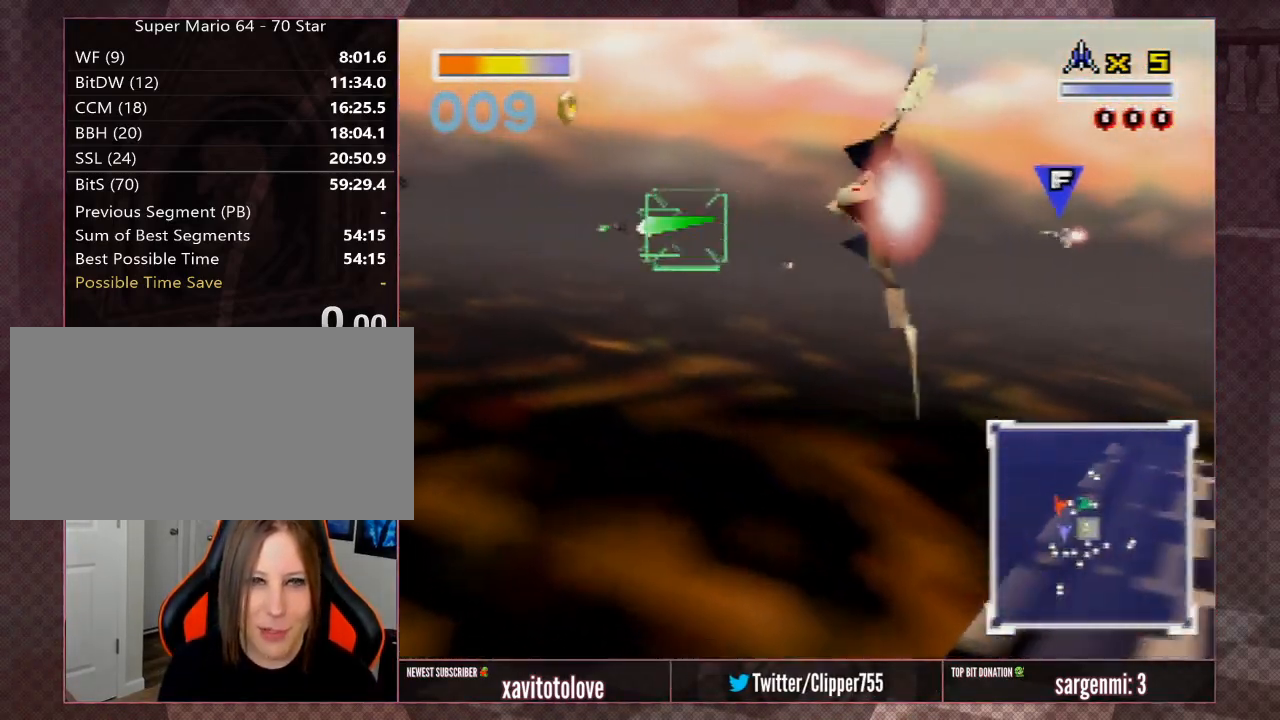
{"buttons": ["Z"], "left_stick": "center", "events": [[67, "A", "down"], [100, "Z", "up"], [167, "A", "up"], [167, "Z", "down"], [233, "A", "down"], [333, "A", "up"], [400, "A", "down"], [400, "Z", "up"], [433, "left_stick", "center"], [467, "Z", "down"], [500, "A", "up"]]}